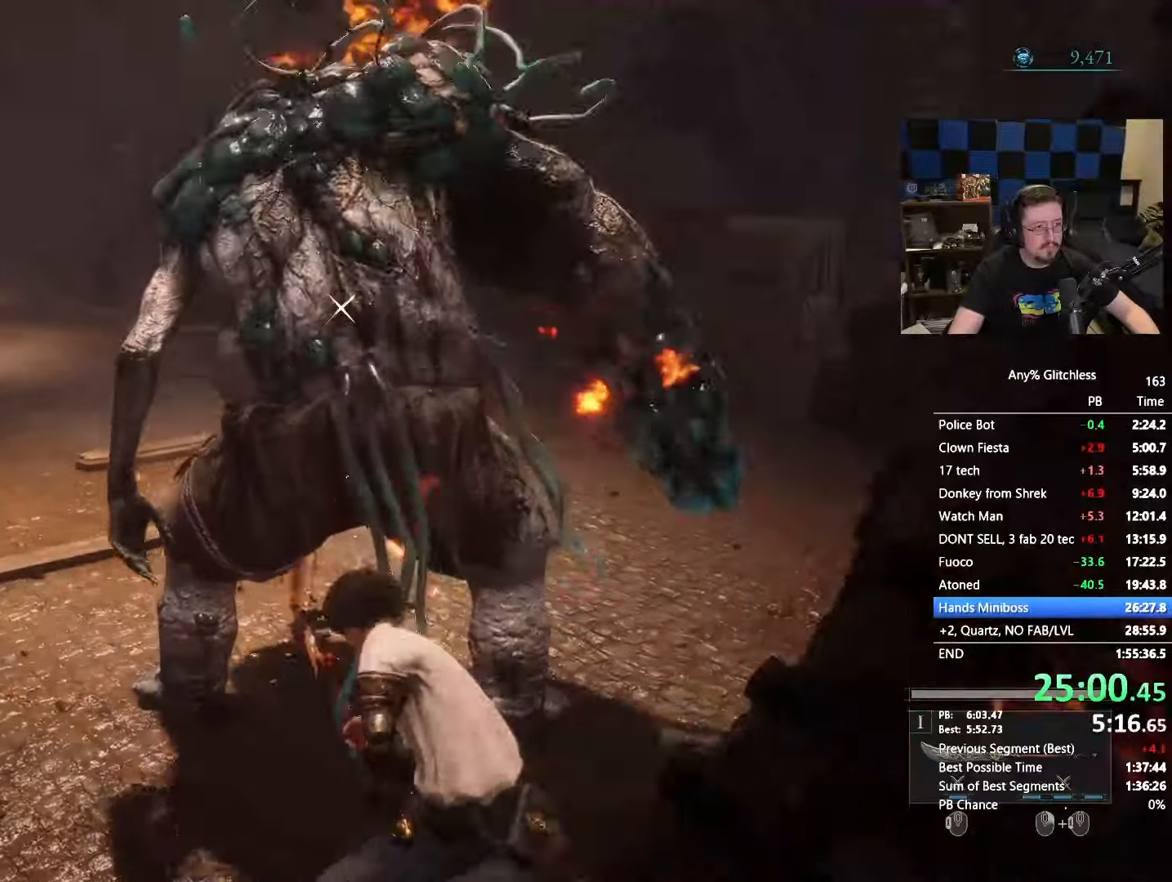
Gameplay with keyboard and mouse; each line is a JSON object with the keys and mouse buttons held at the frame after it. "events" lists presses ("down") and releases ("up") of "1", "3", "4", "5", "a", "alt", "c", "caps_lock", "ctrl", "d", "e", "f", "g", "r", "s", "shift", "space", "t", "tab", "v", "w", "x" and "mouse_wheel" between this image and that frame as [ms after this image, input, new state], when the widget could be followed in between. "mouse_wheel" = the "wheel" button of the "mouse" list. No other keys are recorded. "wheel" means that the mouse wheel is clicked or scrolled. Not read: mouse_move.
{"keys": [], "mouse": [], "events": []}
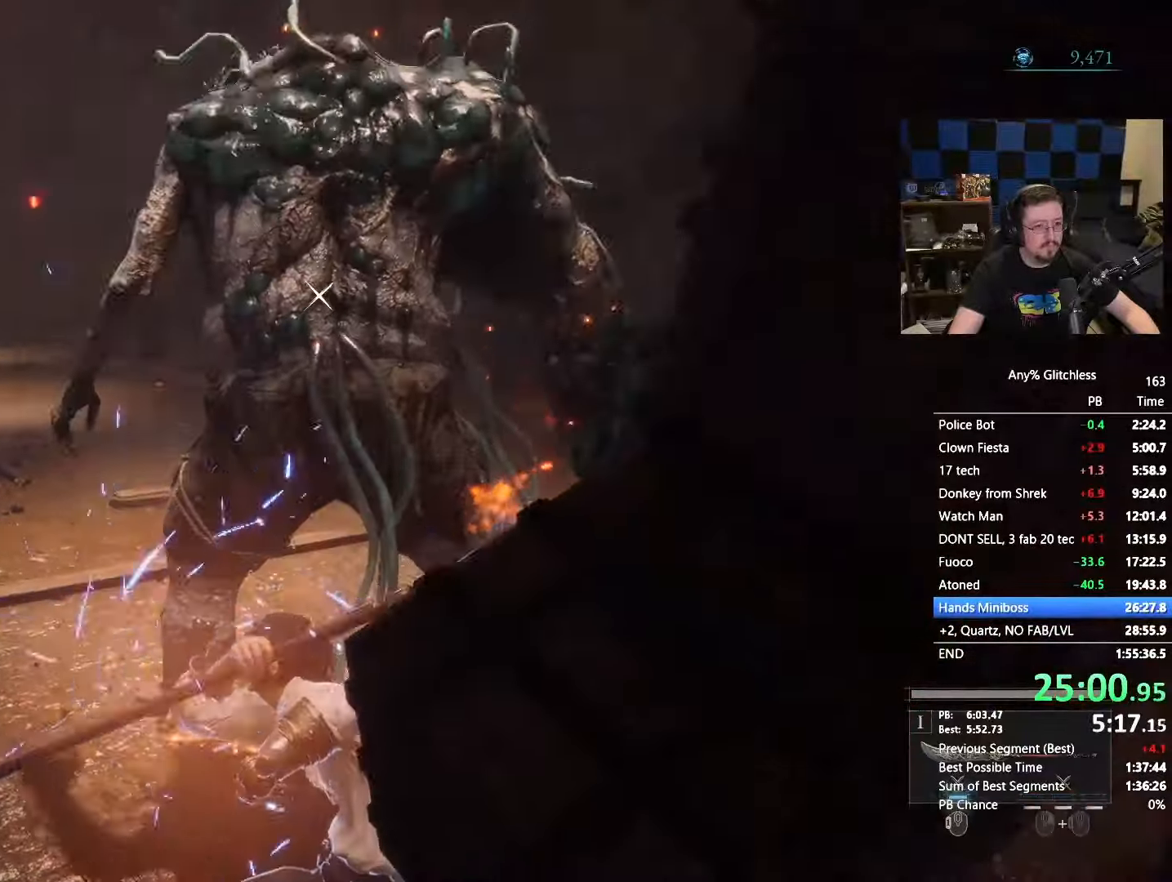
{"keys": [], "mouse": [], "events": []}
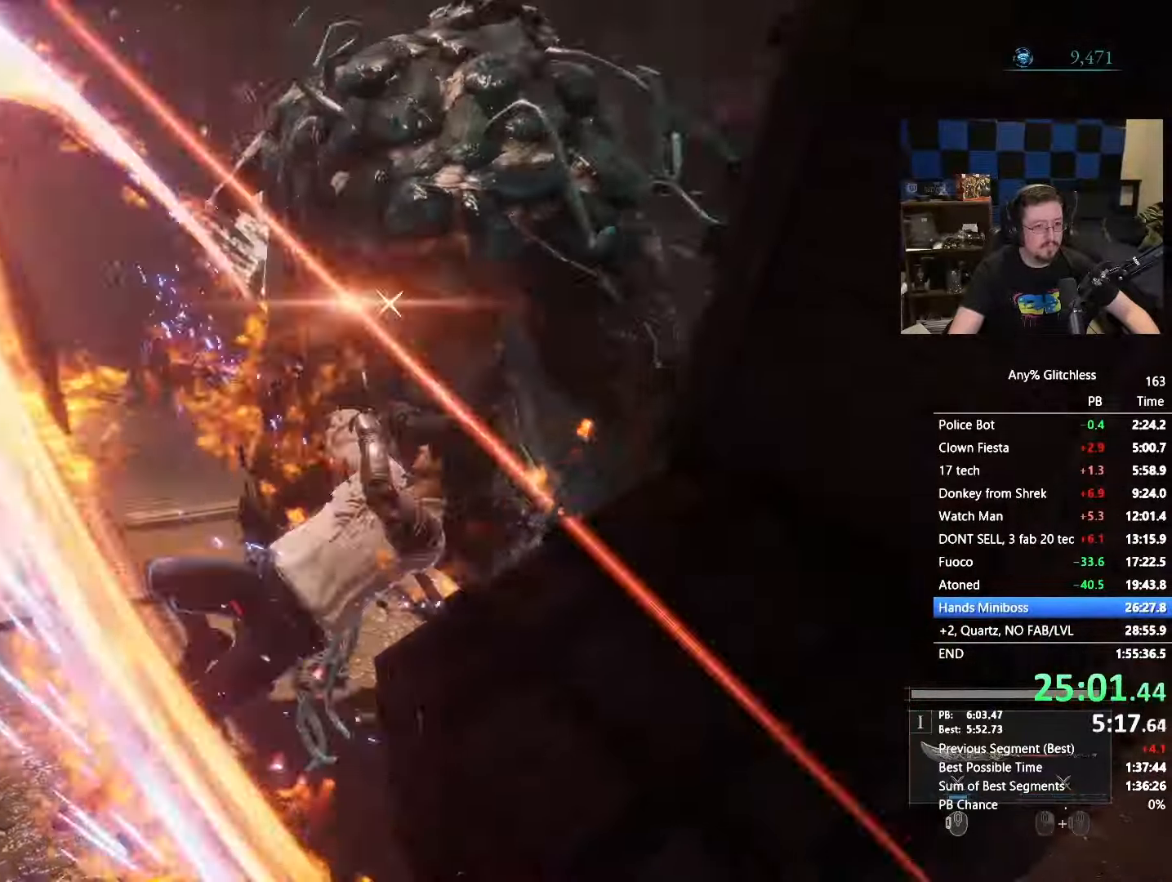
{"keys": [], "mouse": []}
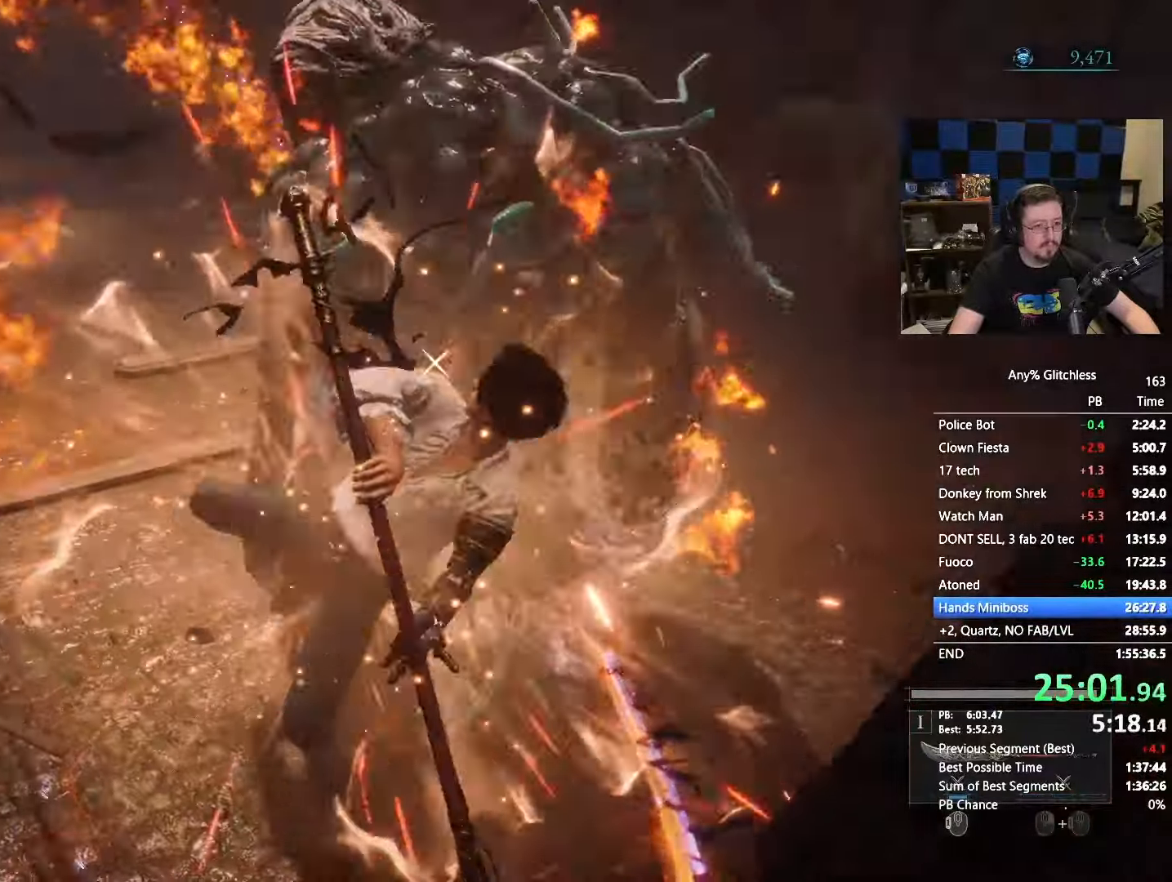
{"keys": [], "mouse": []}
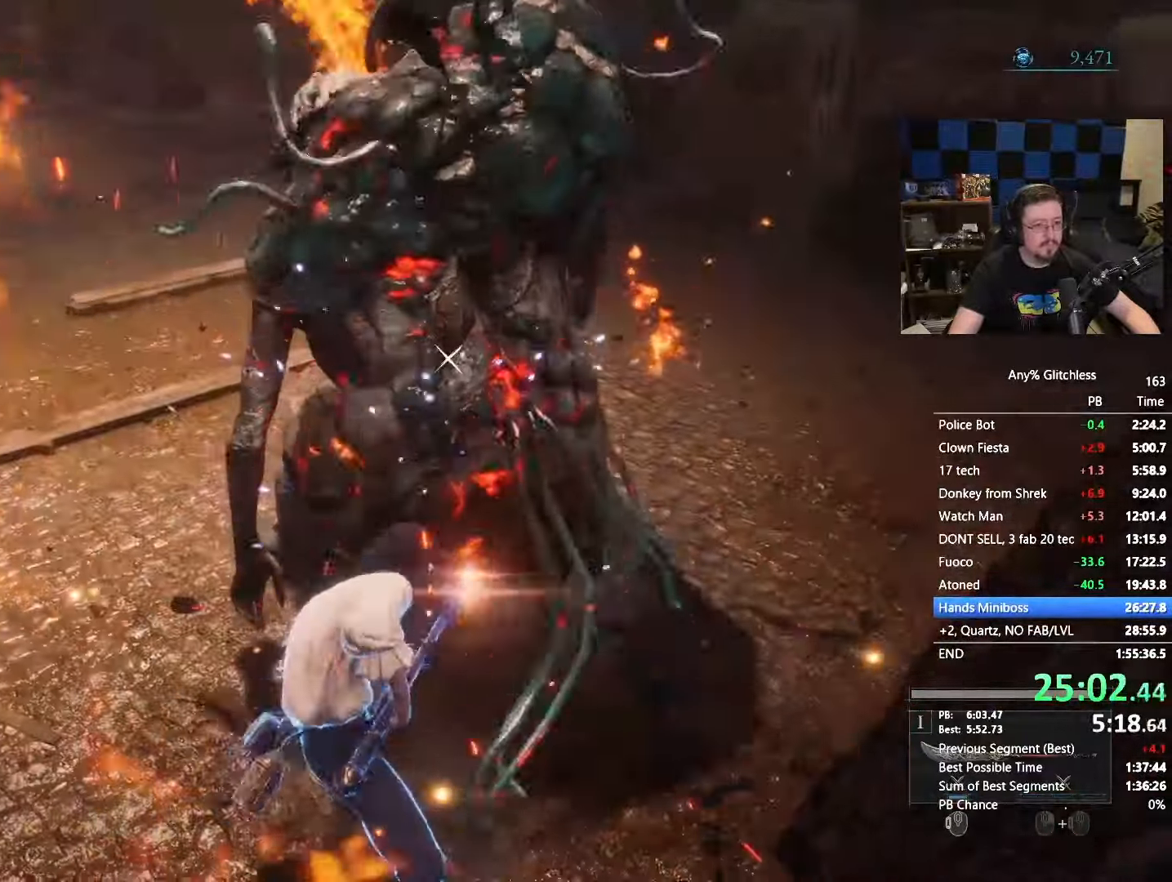
{"keys": [], "mouse": [], "events": []}
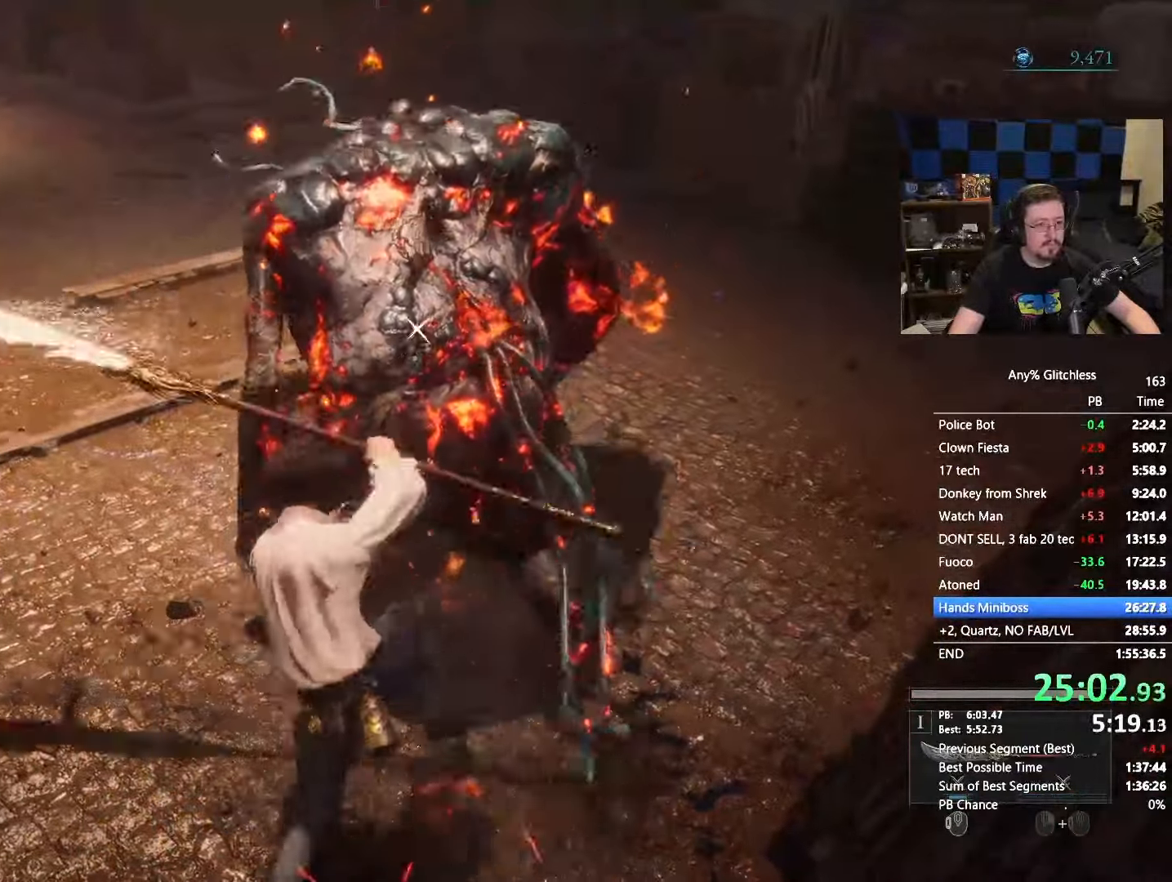
{"keys": [], "mouse": [], "events": []}
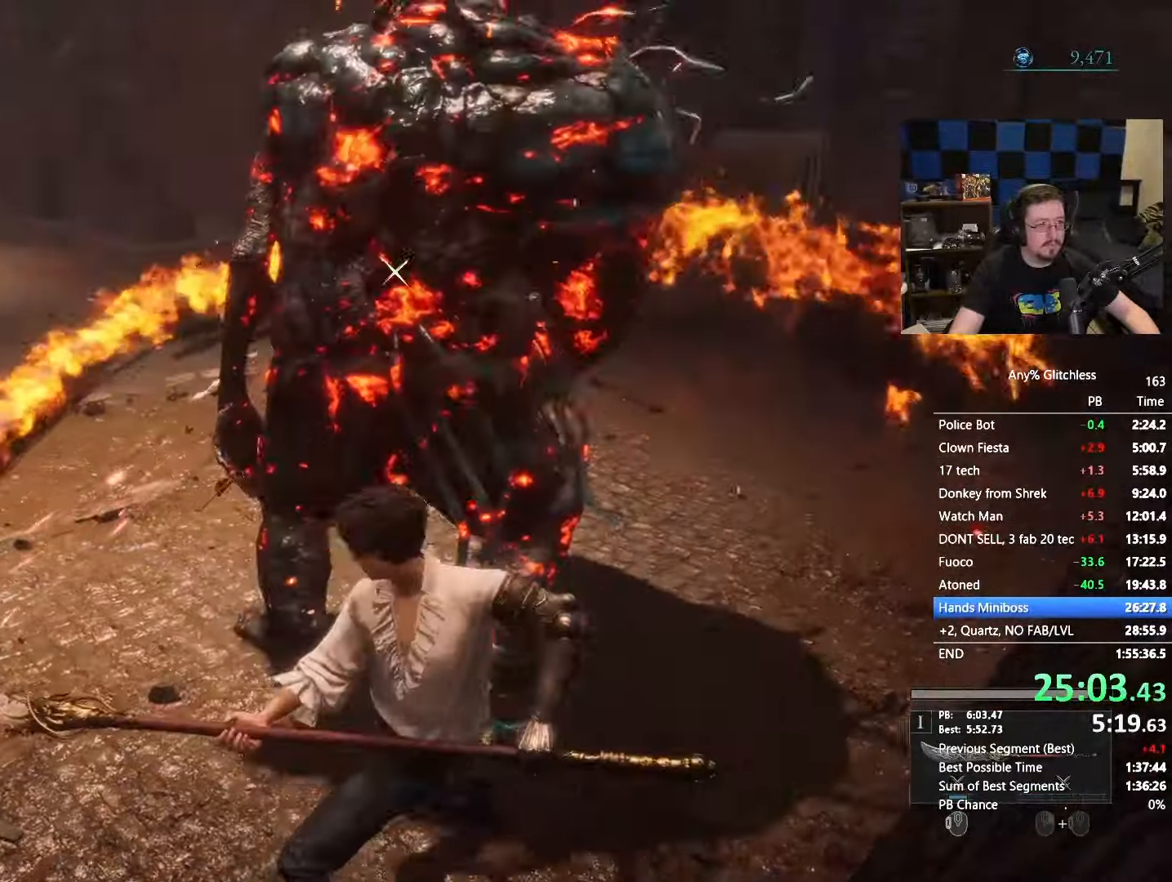
{"keys": [], "mouse": [], "events": []}
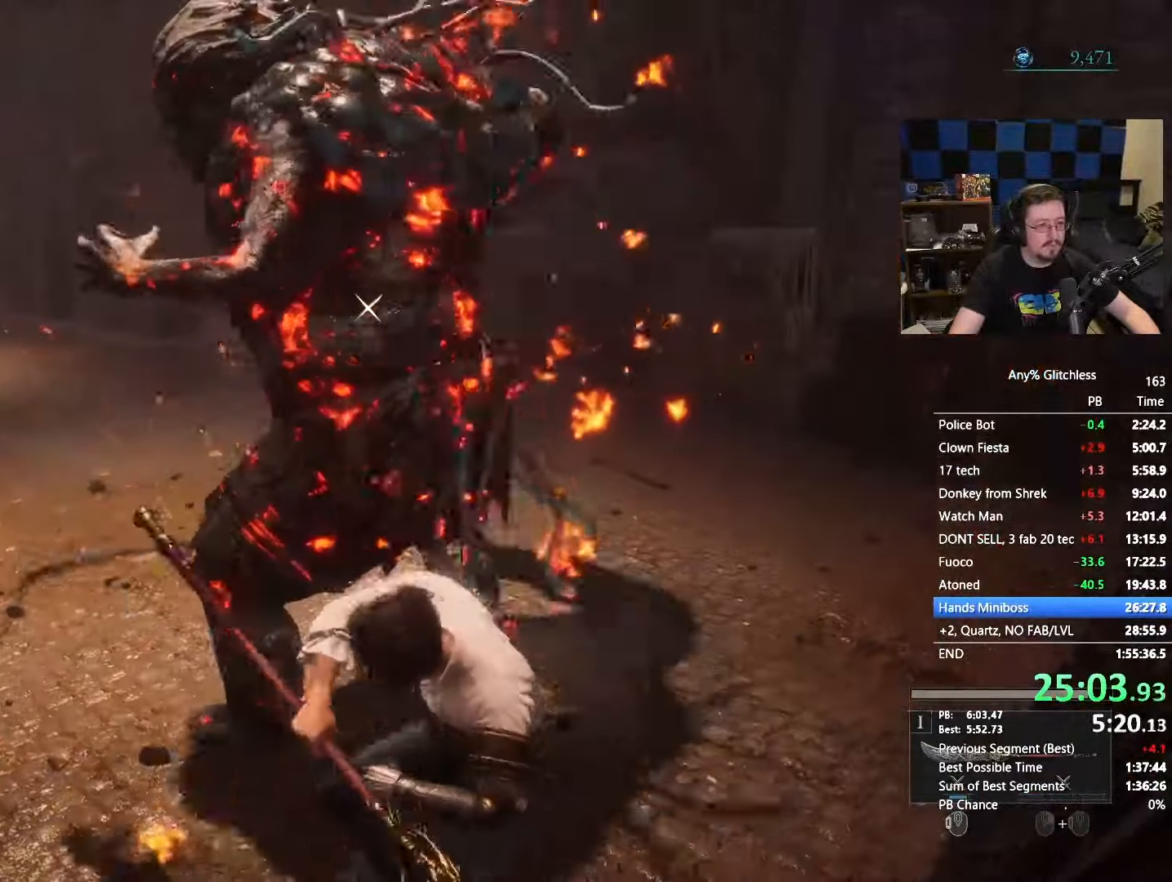
{"keys": [], "mouse": [], "events": []}
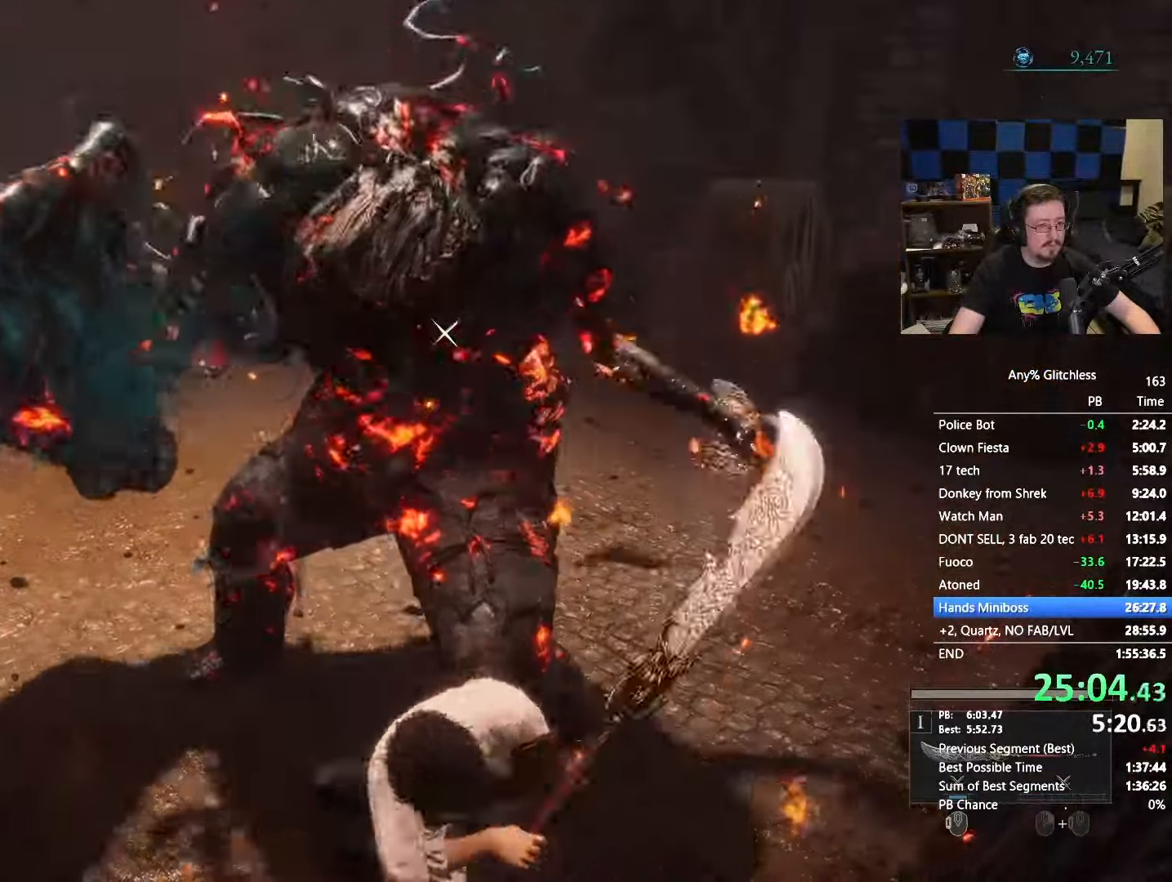
{"keys": [], "mouse": [], "events": []}
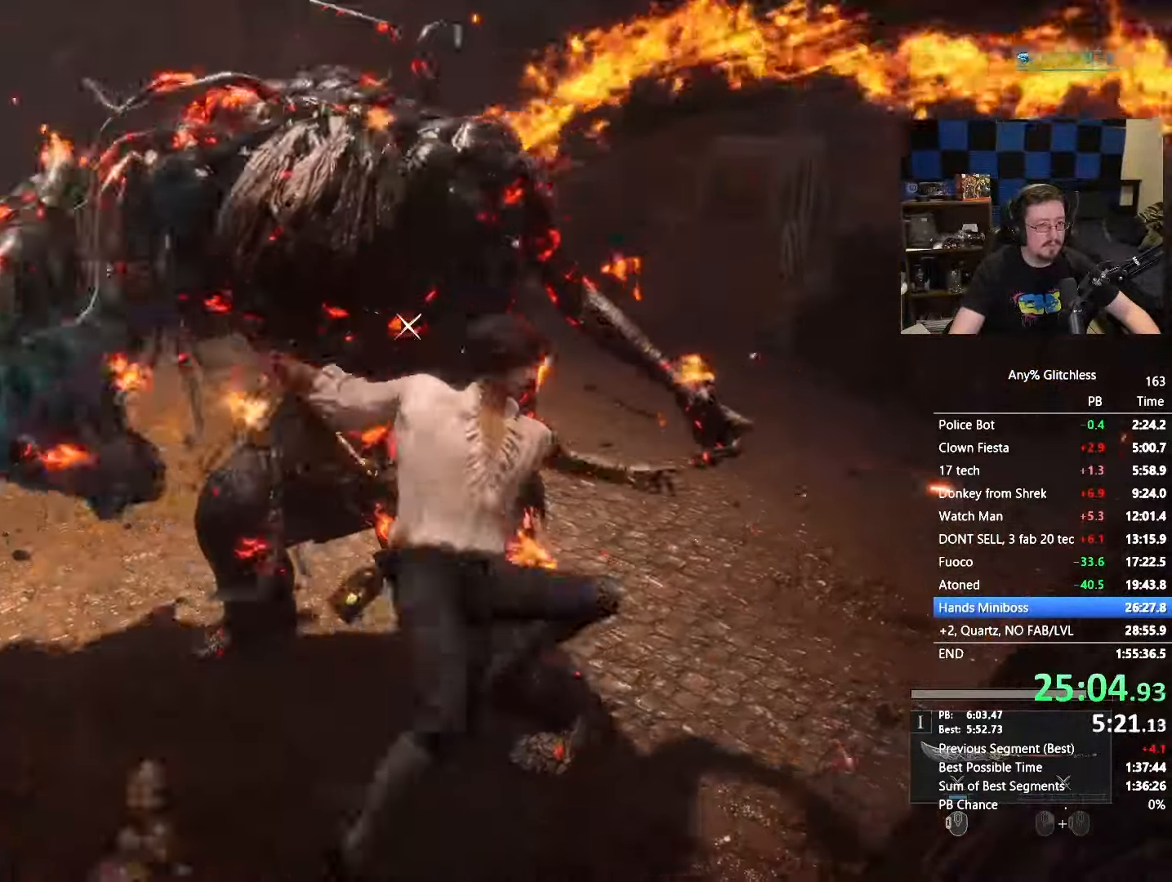
{"keys": [], "mouse": [], "events": []}
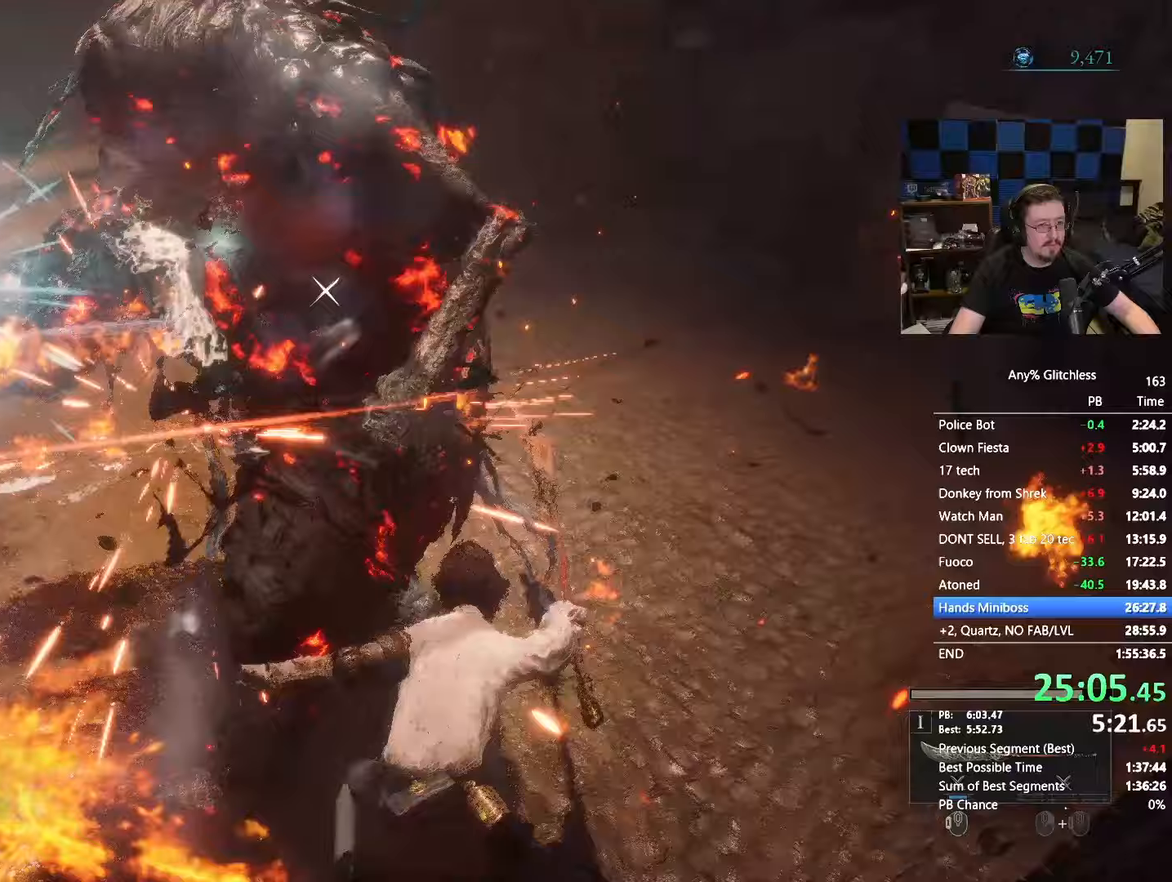
{"keys": ["a"], "mouse": [], "events": [[483, "a", "down"]]}
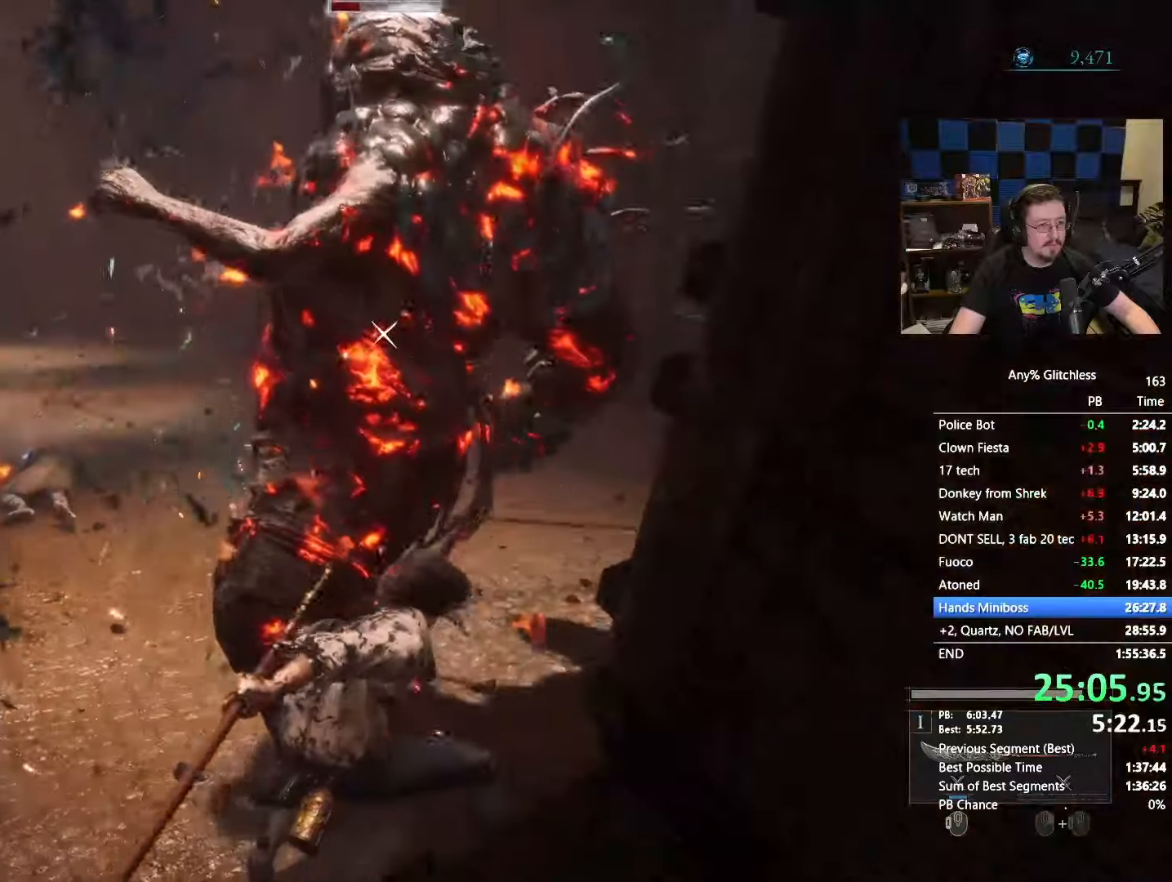
{"keys": ["a"], "mouse": [], "events": []}
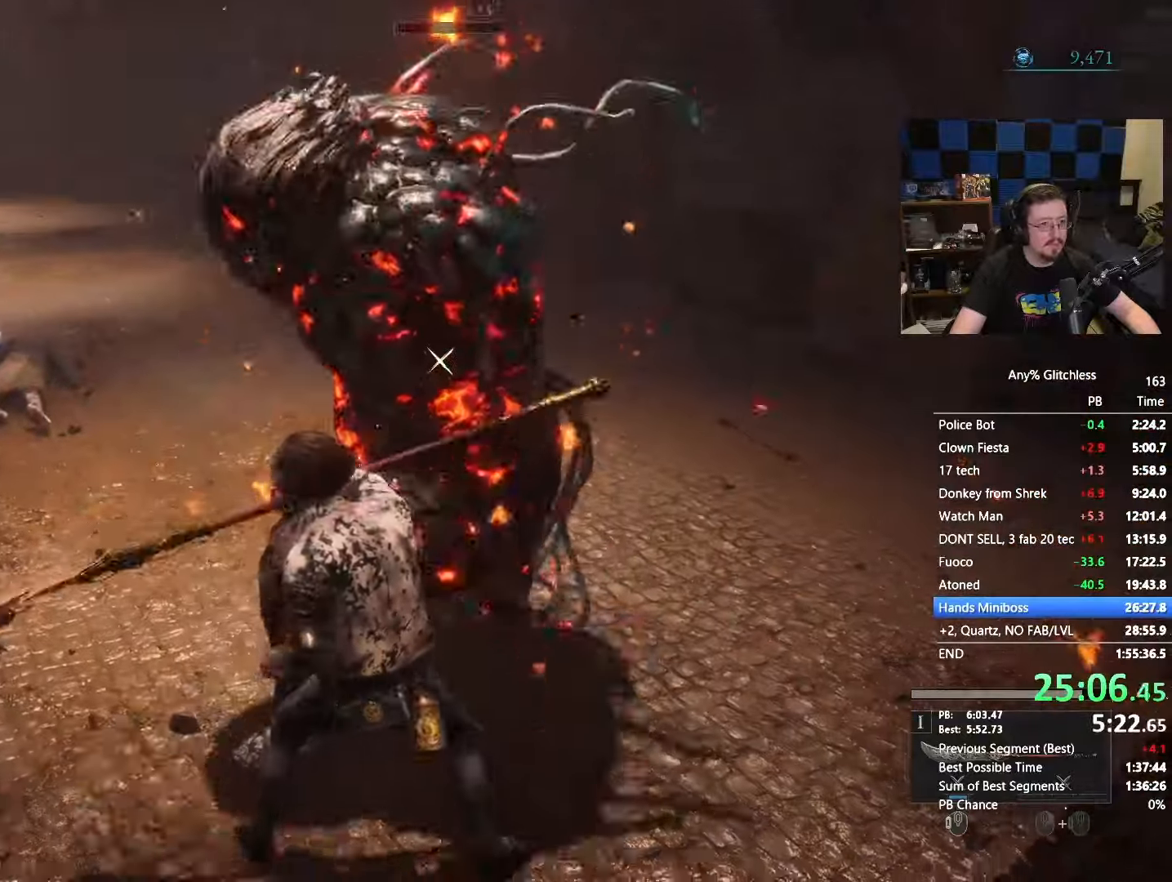
{"keys": ["a"], "mouse": [], "events": []}
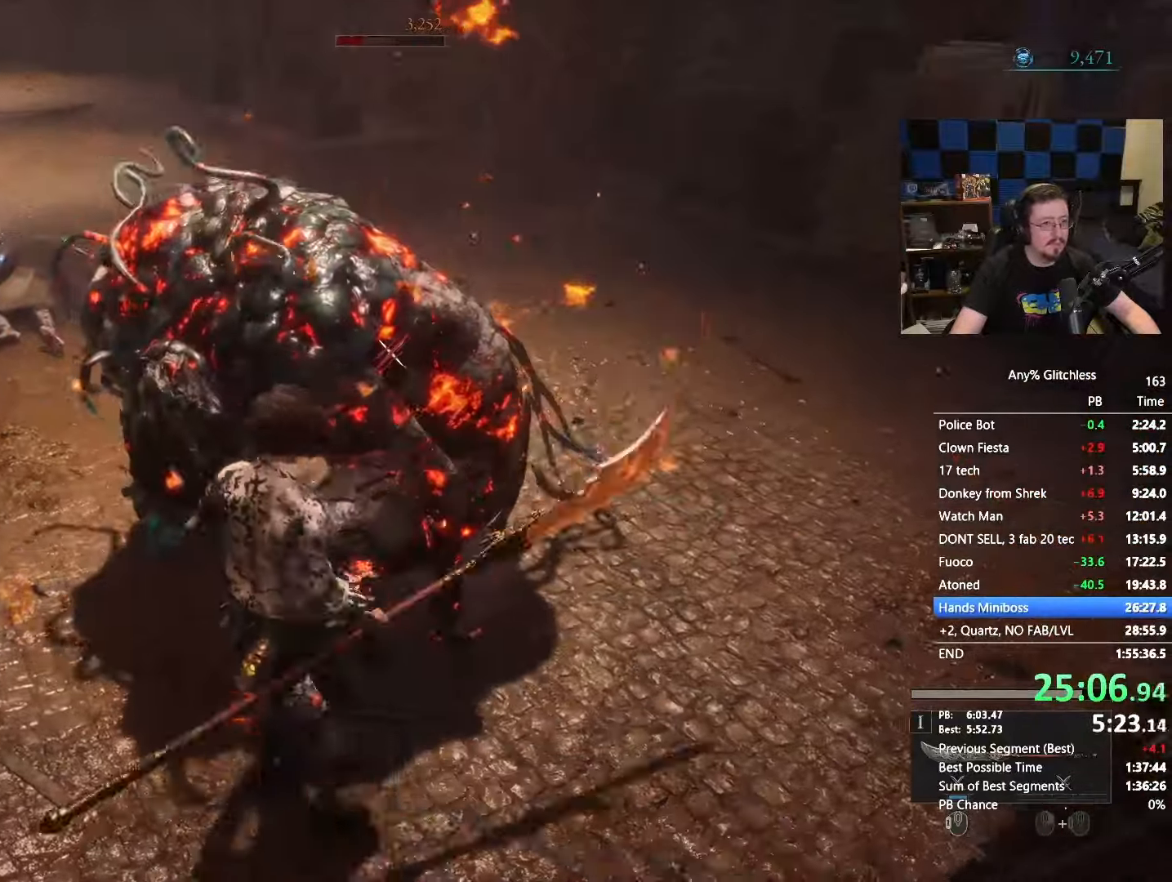
{"keys": ["a", "w"], "mouse": [], "events": [[200, "w", "down"]]}
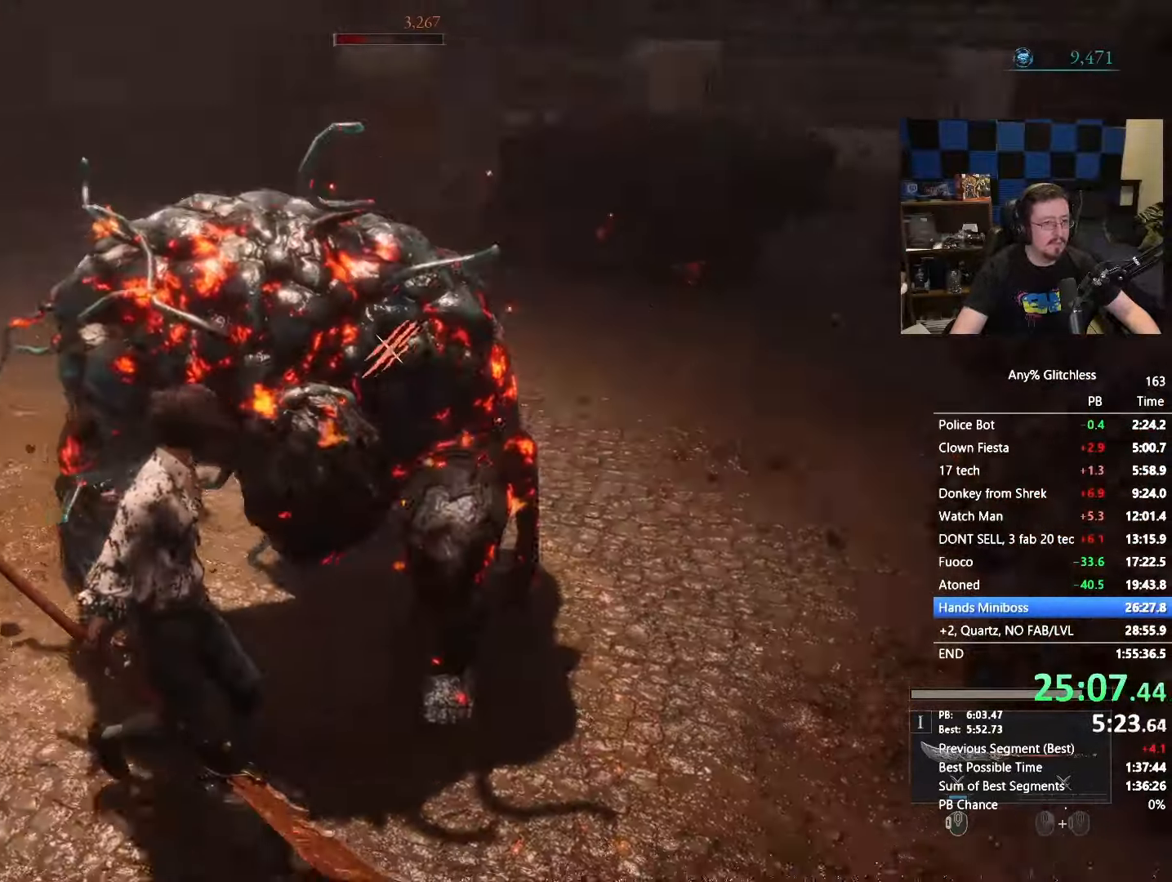
{"keys": [], "mouse": [], "events": [[183, "a", "up"], [183, "w", "up"]]}
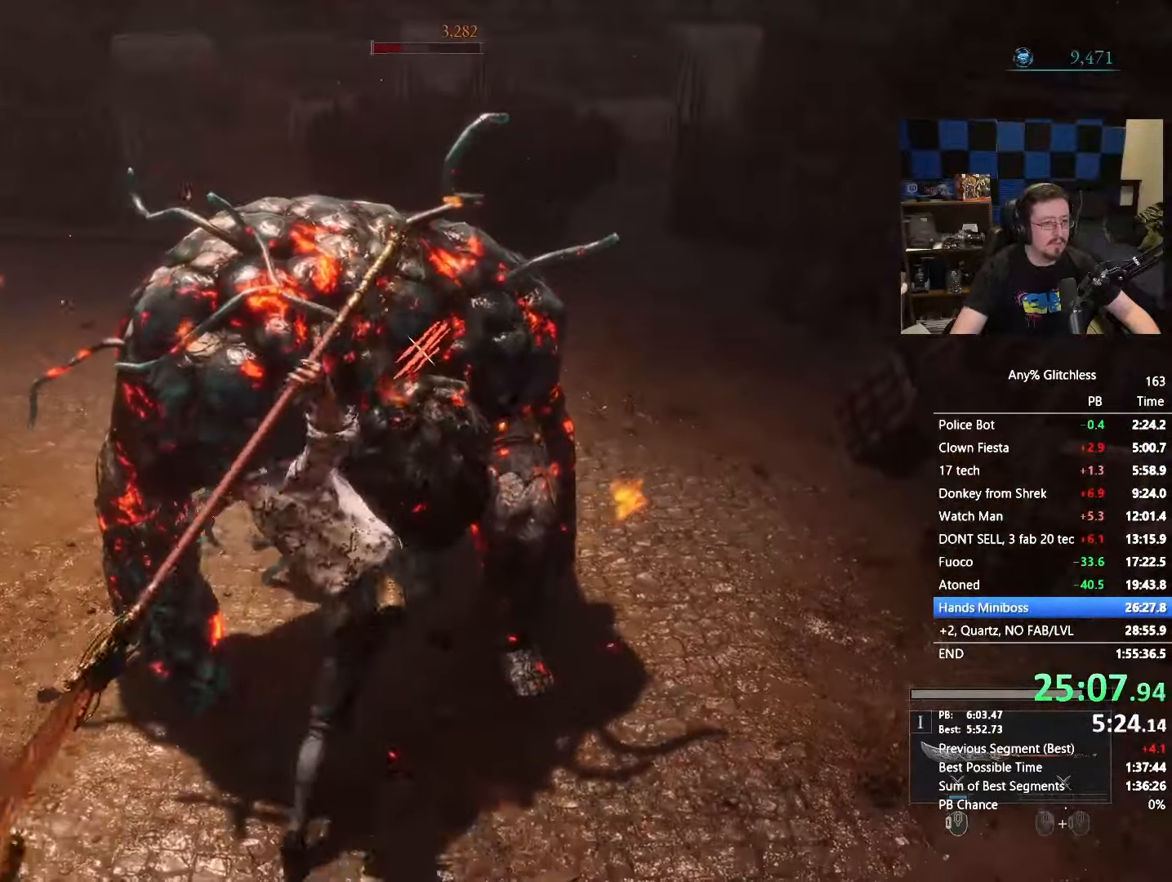
{"keys": [], "mouse": [], "events": []}
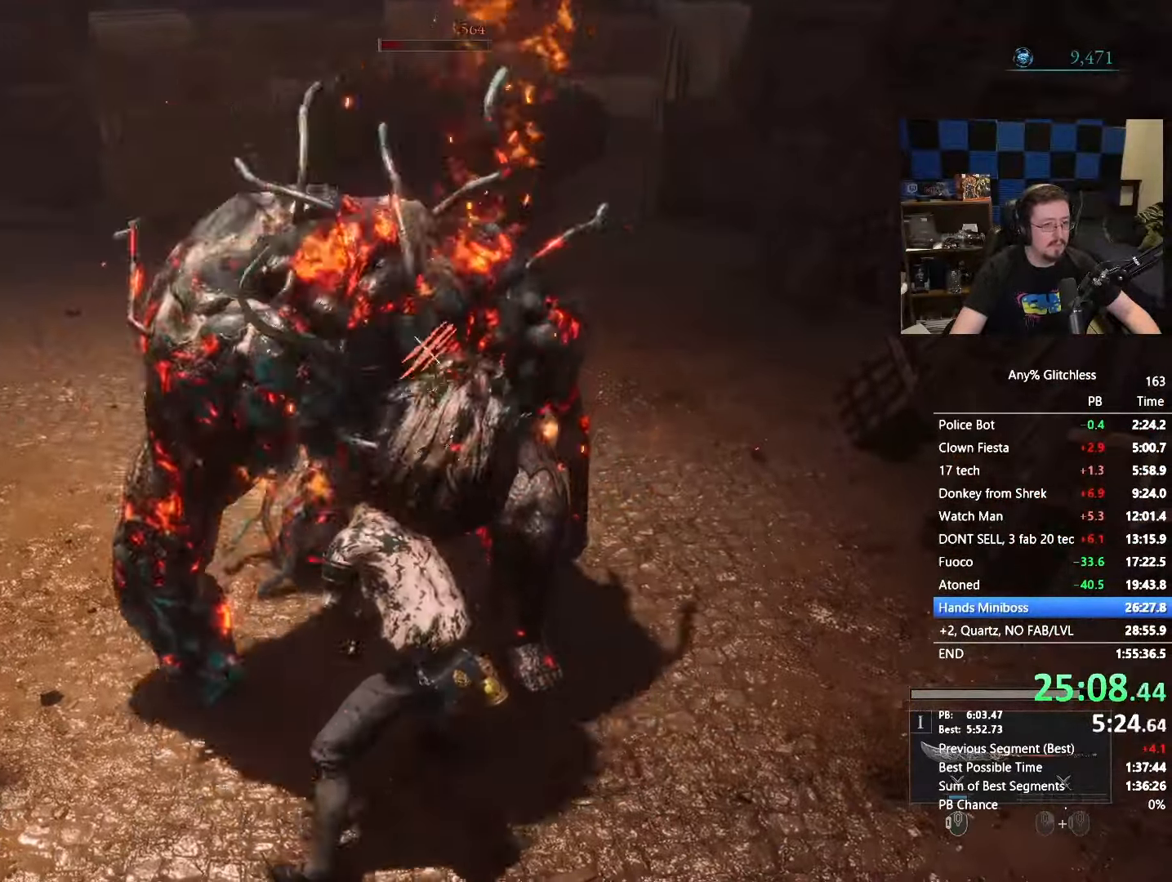
{"keys": [], "mouse": [], "events": []}
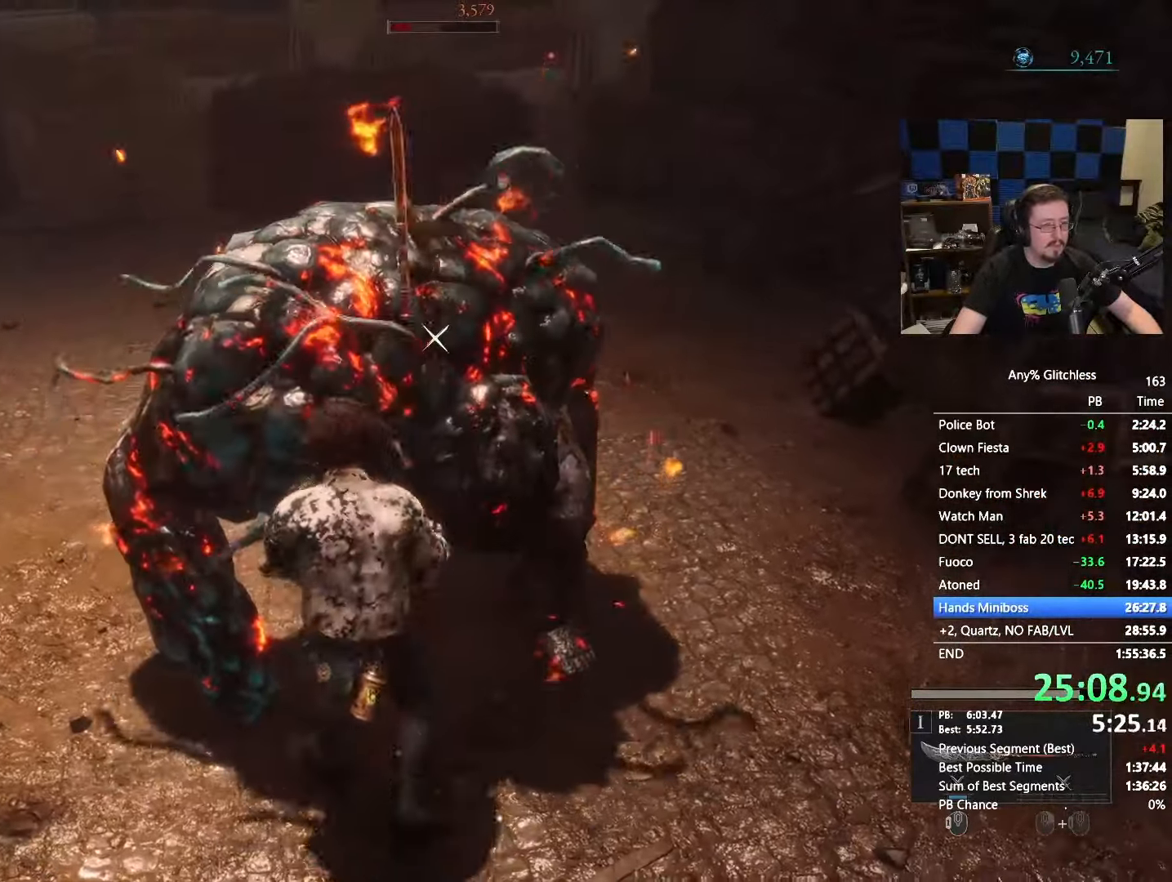
{"keys": [], "mouse": [], "events": []}